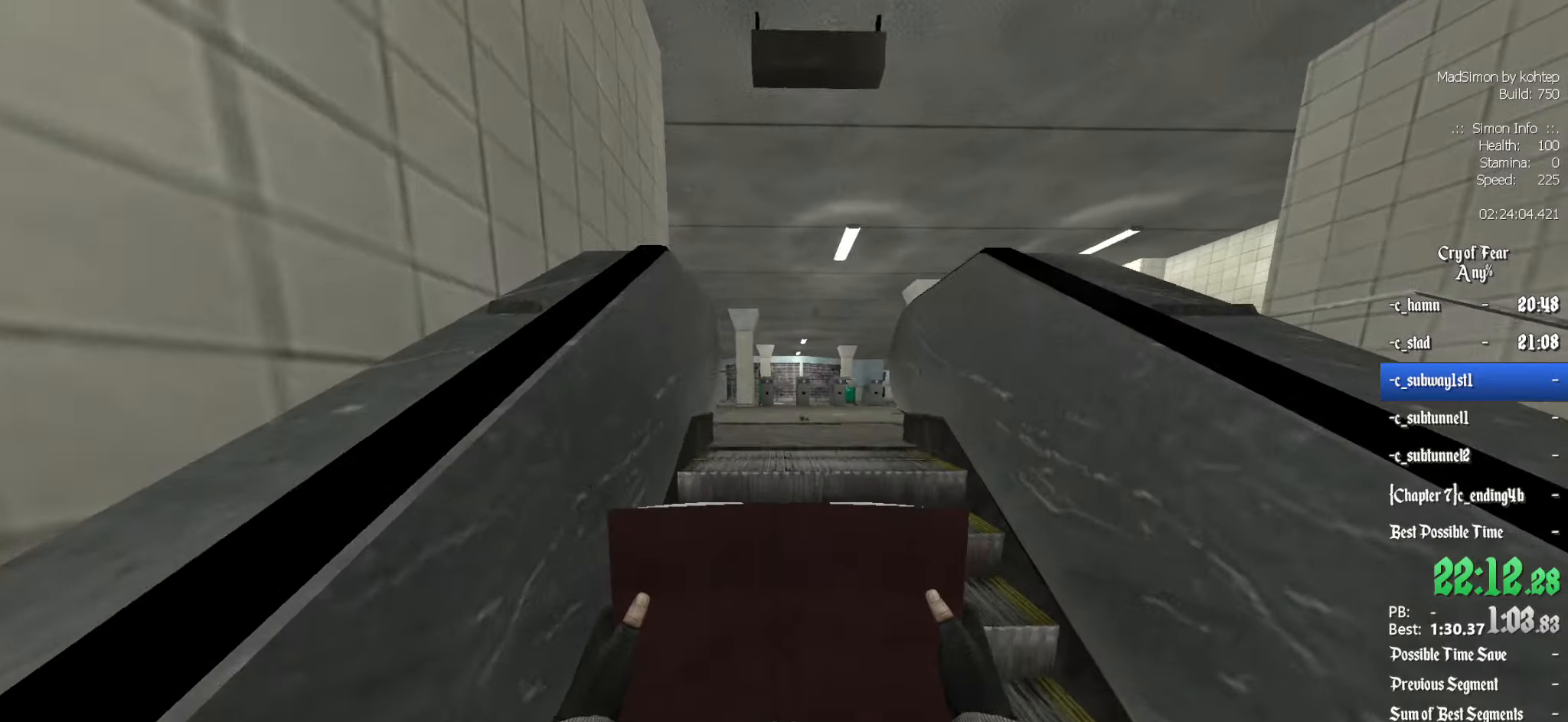
Gameplay with keyboard and mouse; each line is a JSON object with the keys and mouse buttons held at the frame after it. "events" lists presses ("down") and releases ("up") of "1", "2", "3", "4", "5", "a", "alt", "c", "ctrl", "d", "e", "f", "q", "r", "s", "shift", "space", "tab", "v", "w", "x", "z", "mouse_left", "mouse_middle", "mouse_right", "mouse_wheel_up" and "mouse_wheel_down" between this image and that frame as [ms after this image, input, new state], when the widget could be followed in between. "mouse_left", "mouse_middle", "mouse_right", "mouse_wheel_up", "mouse_wheel_down" = the "left", "middle", "right", "wheel_up", "wheel_down" buttons of the "mouse" list. No other keys are recorded. Mouse movement is not recorded.
{"keys": ["z"], "mouse": [], "events": []}
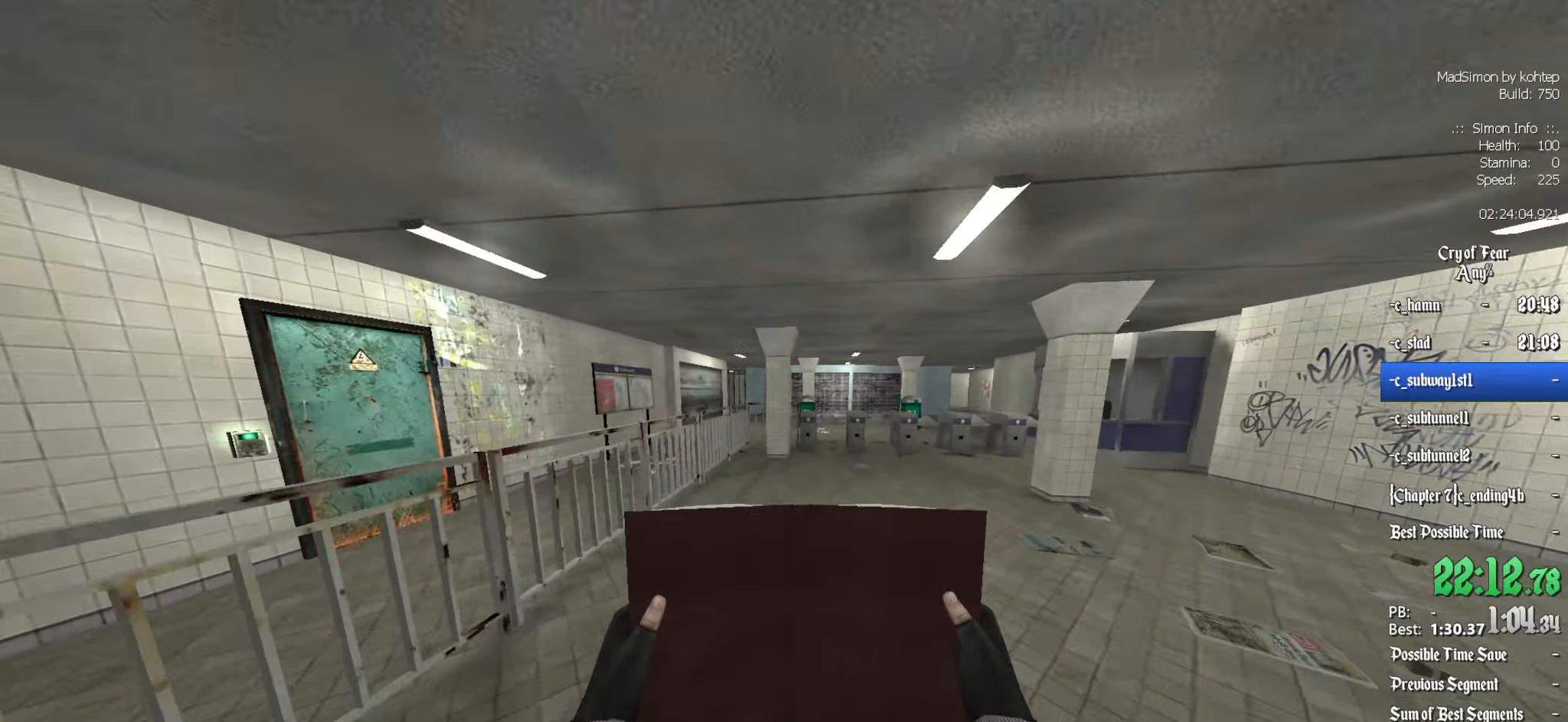
{"keys": ["z"], "mouse": [], "events": [[334, "d", "down"], [417, "d", "up"]]}
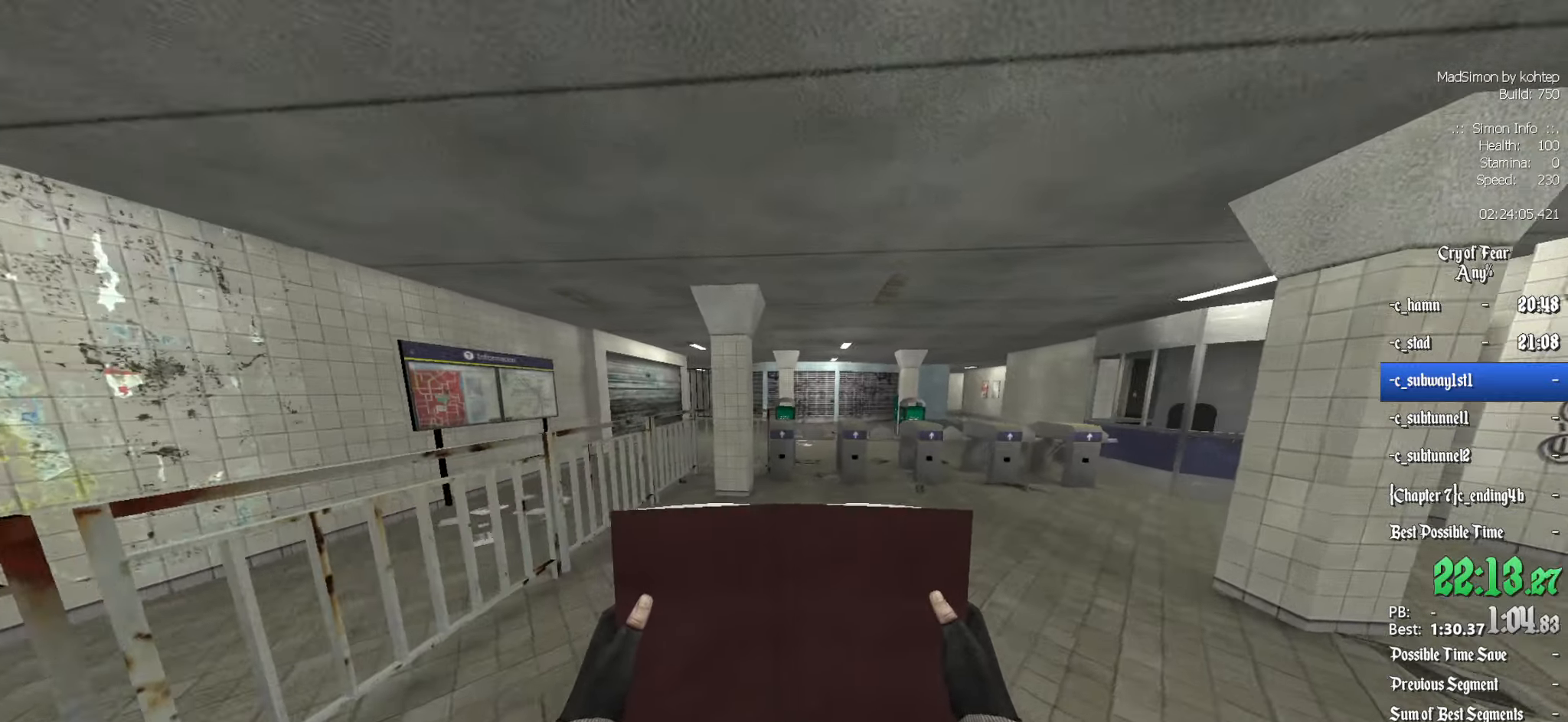
{"keys": ["z"], "mouse": [], "events": []}
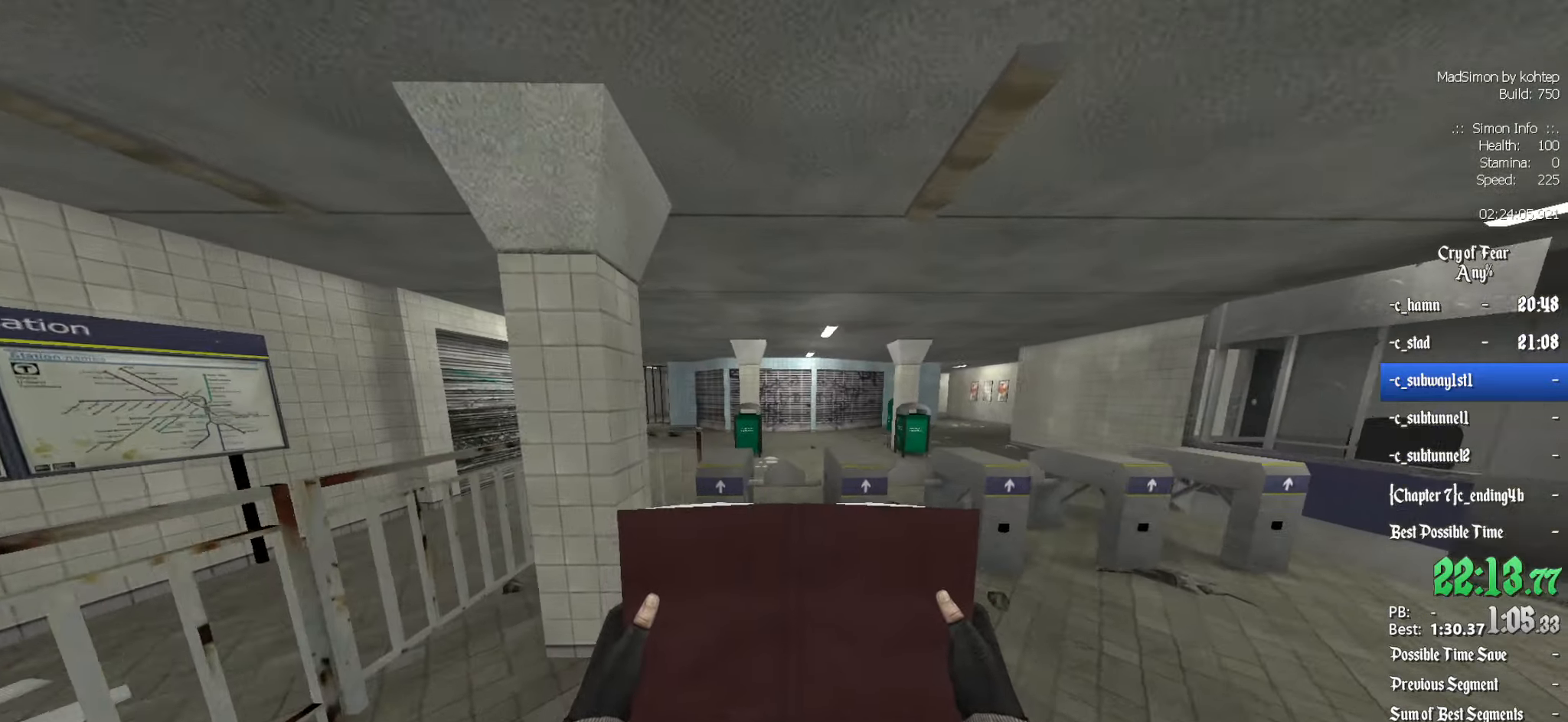
{"keys": ["z"], "mouse": [], "events": []}
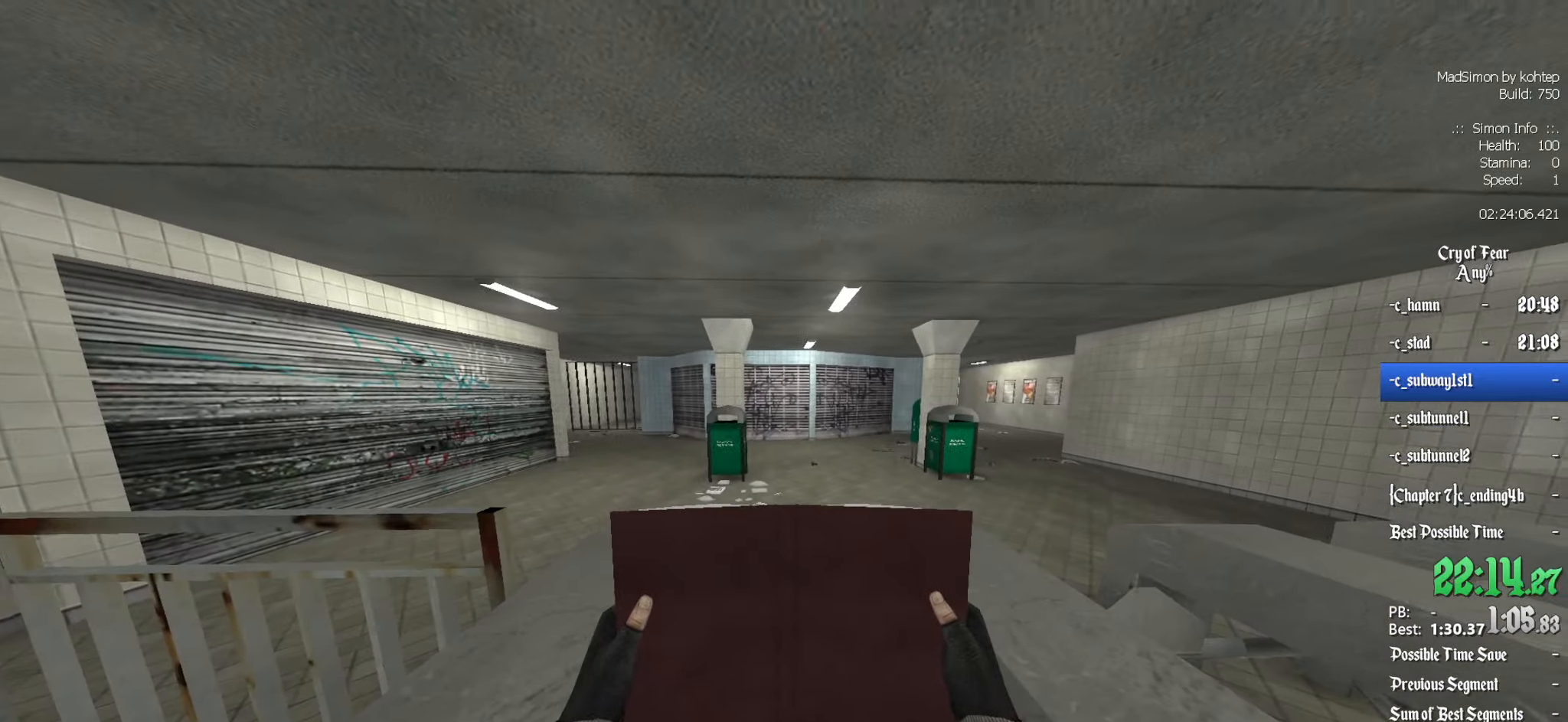
{"keys": ["d", "z"], "mouse": [], "events": [[134, "q", "down"], [184, "q", "up"], [317, "d", "down"]]}
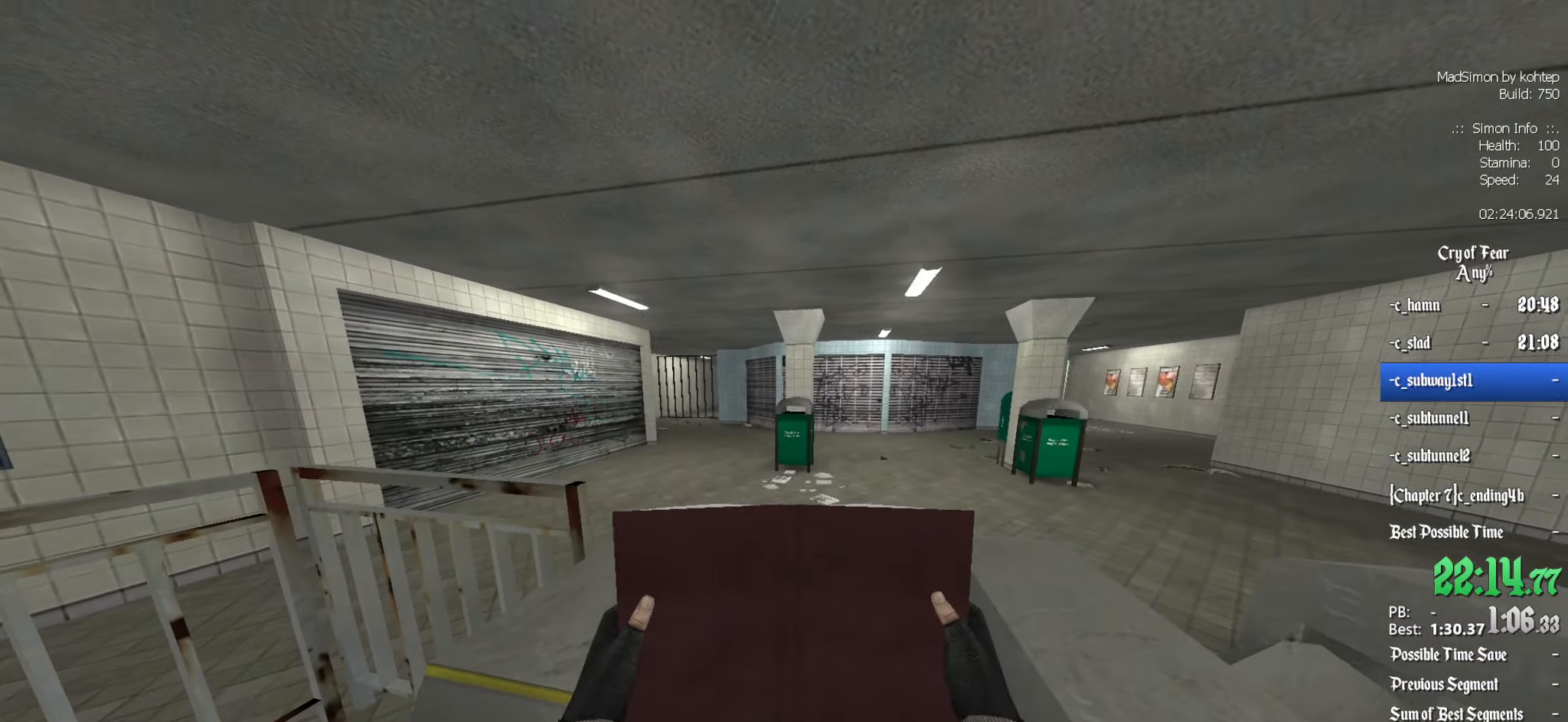
{"keys": ["z"], "mouse": [], "events": [[50, "d", "up"], [384, "q", "down"], [484, "q", "up"]]}
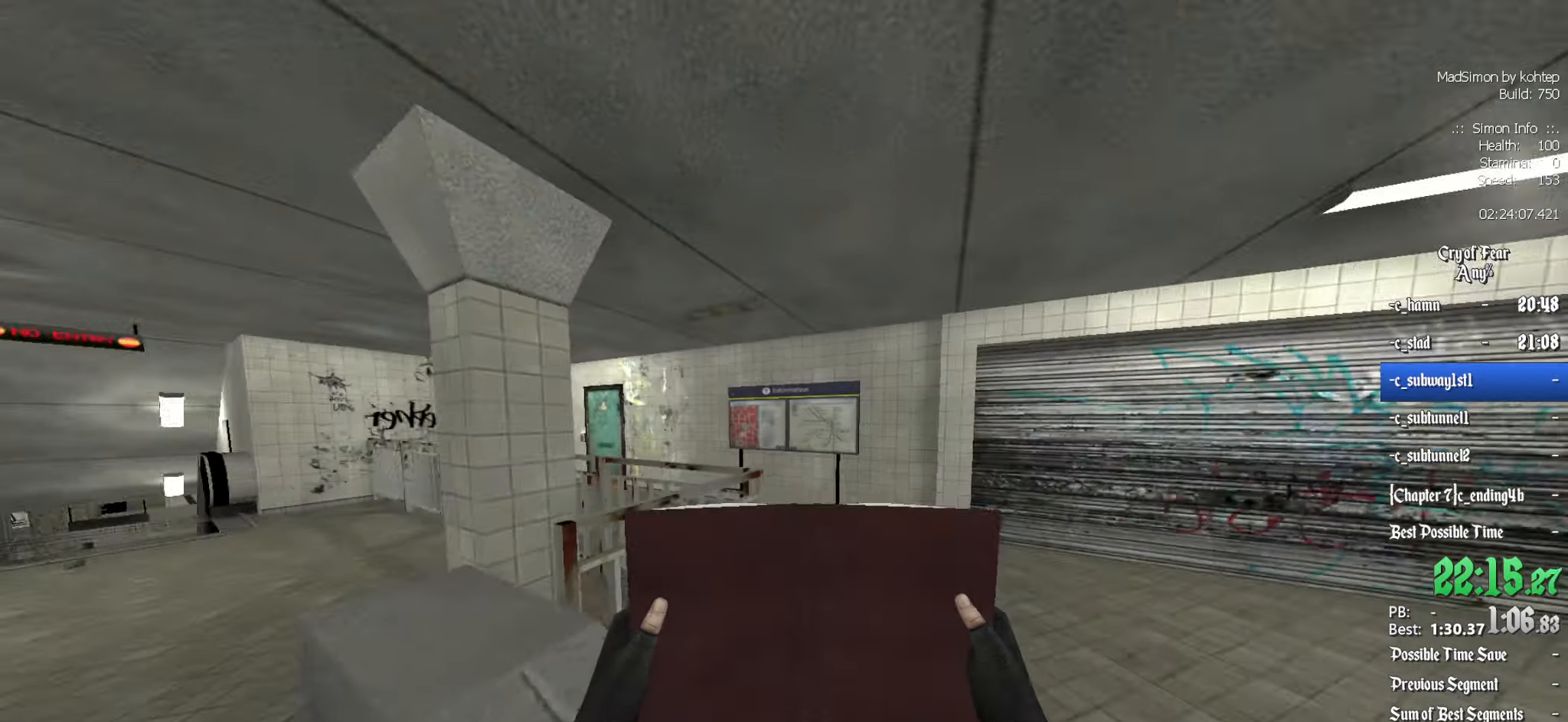
{"keys": ["z"], "mouse": [], "events": [[300, "d", "down"], [400, "d", "up"]]}
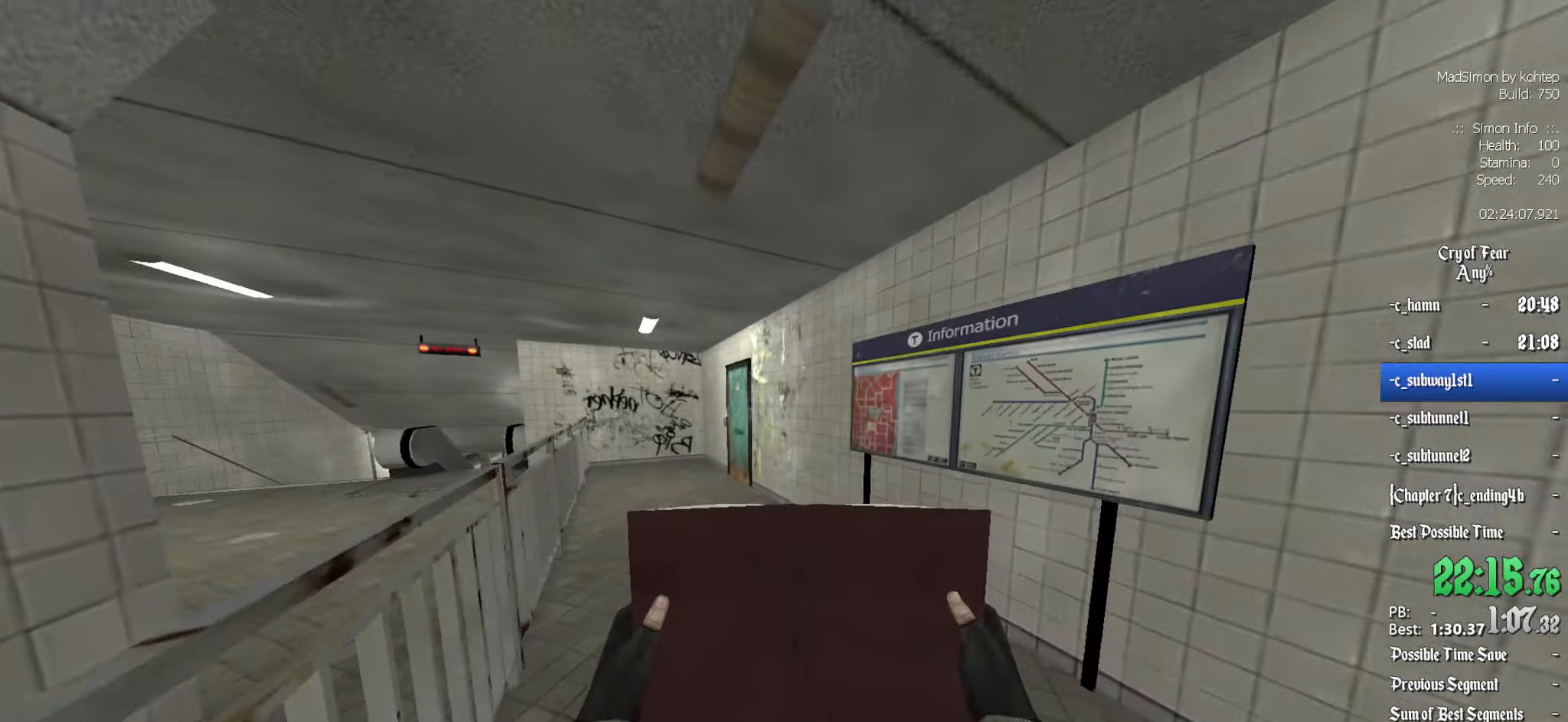
{"keys": ["z"], "mouse": [], "events": []}
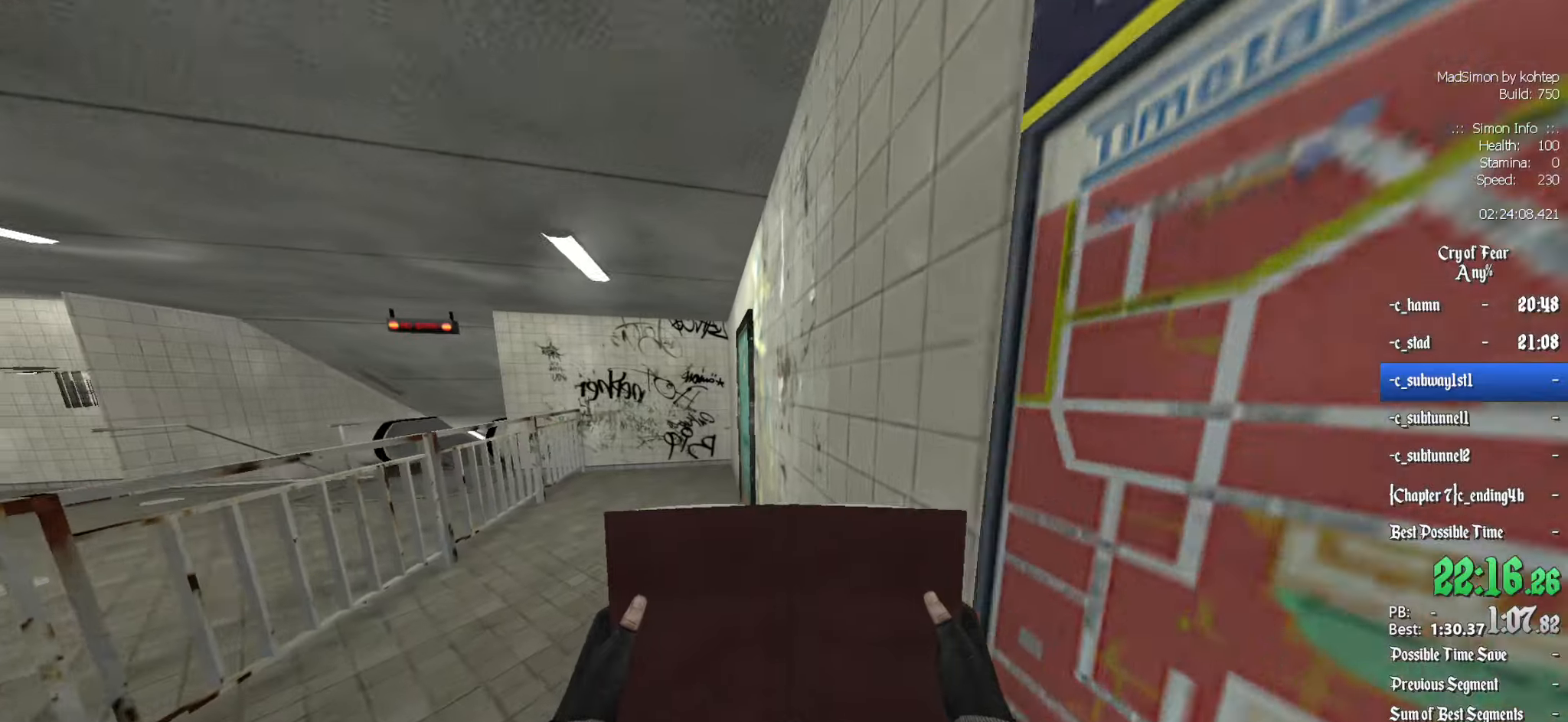
{"keys": [], "mouse": [], "events": [[366, "e", "down"], [366, "z", "up"], [416, "e", "up"]]}
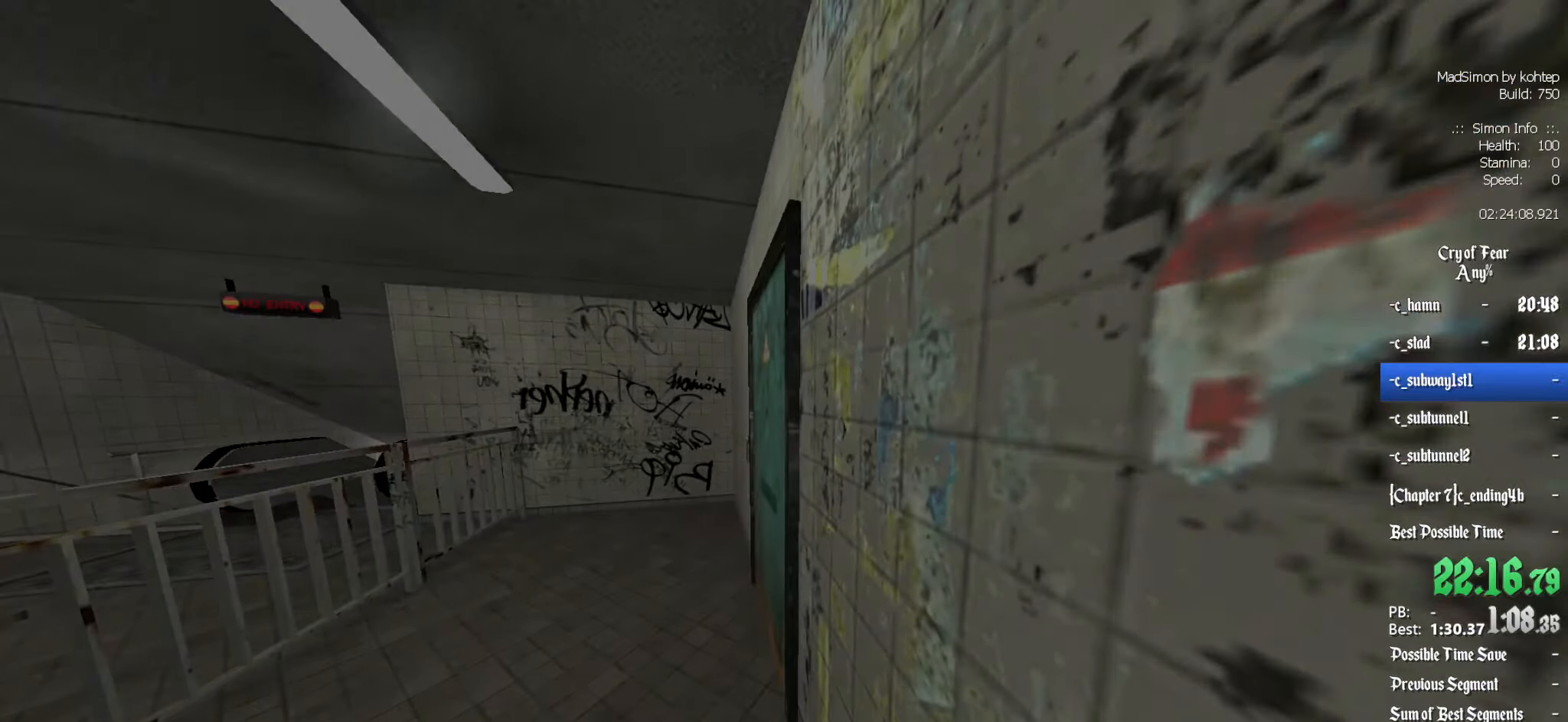
{"keys": [], "mouse": [], "events": []}
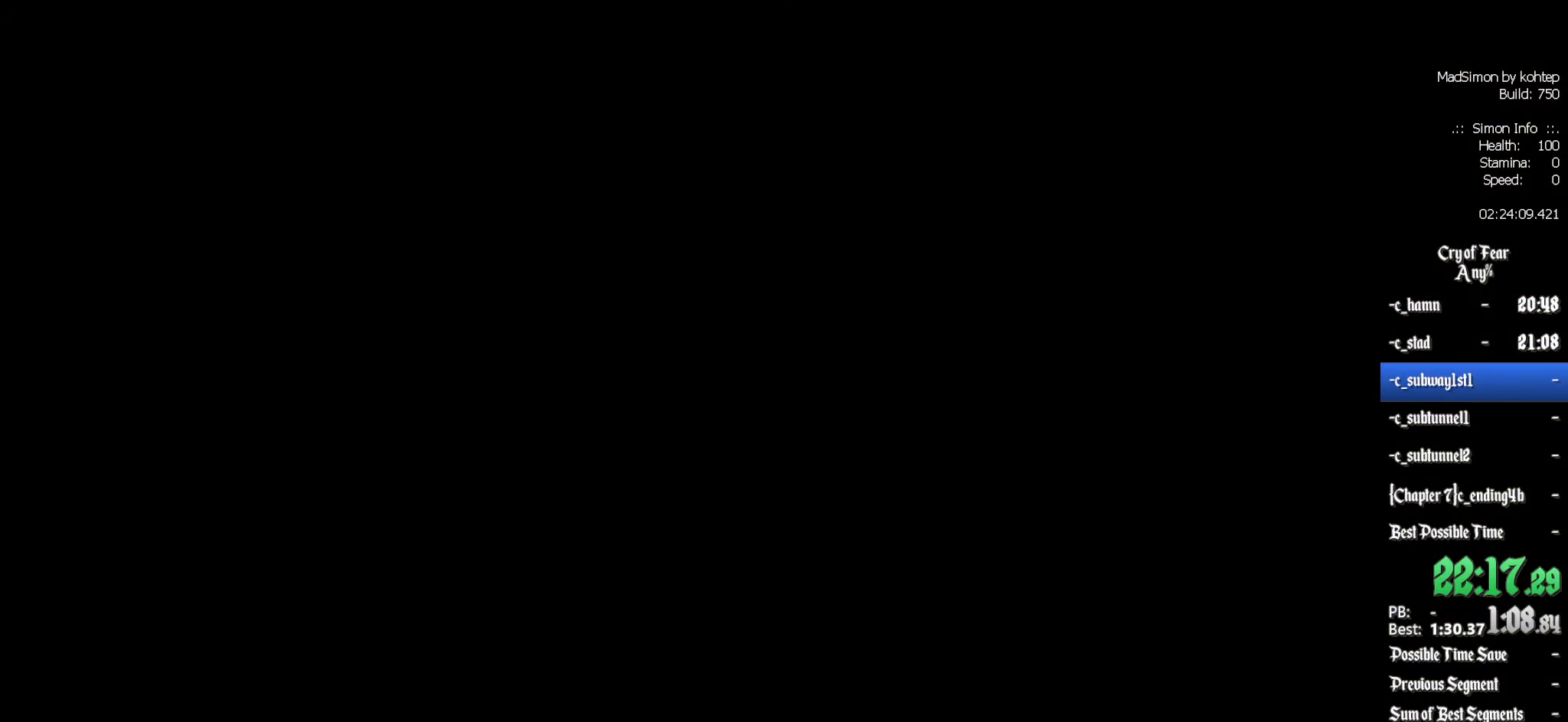
{"keys": [], "mouse": [], "events": []}
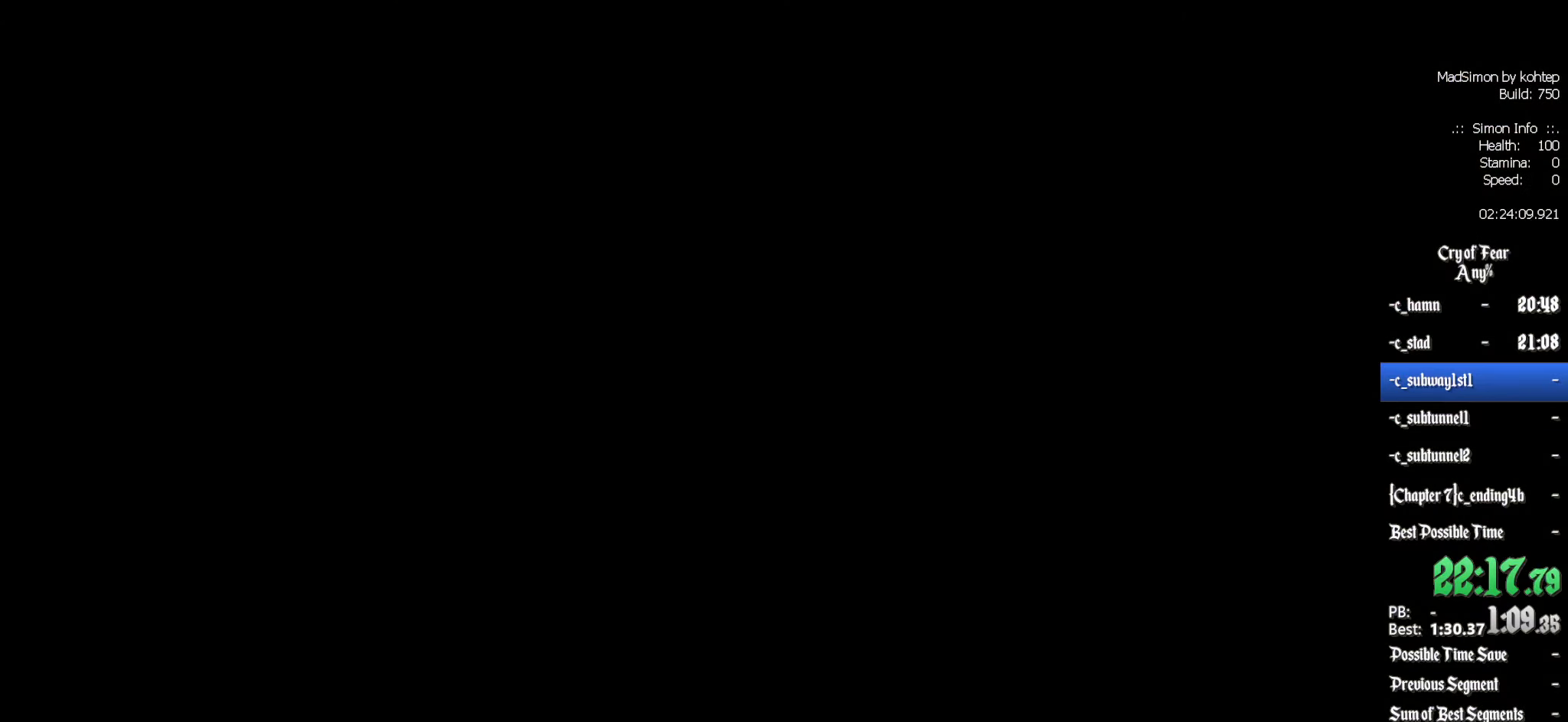
{"keys": [], "mouse": [], "events": []}
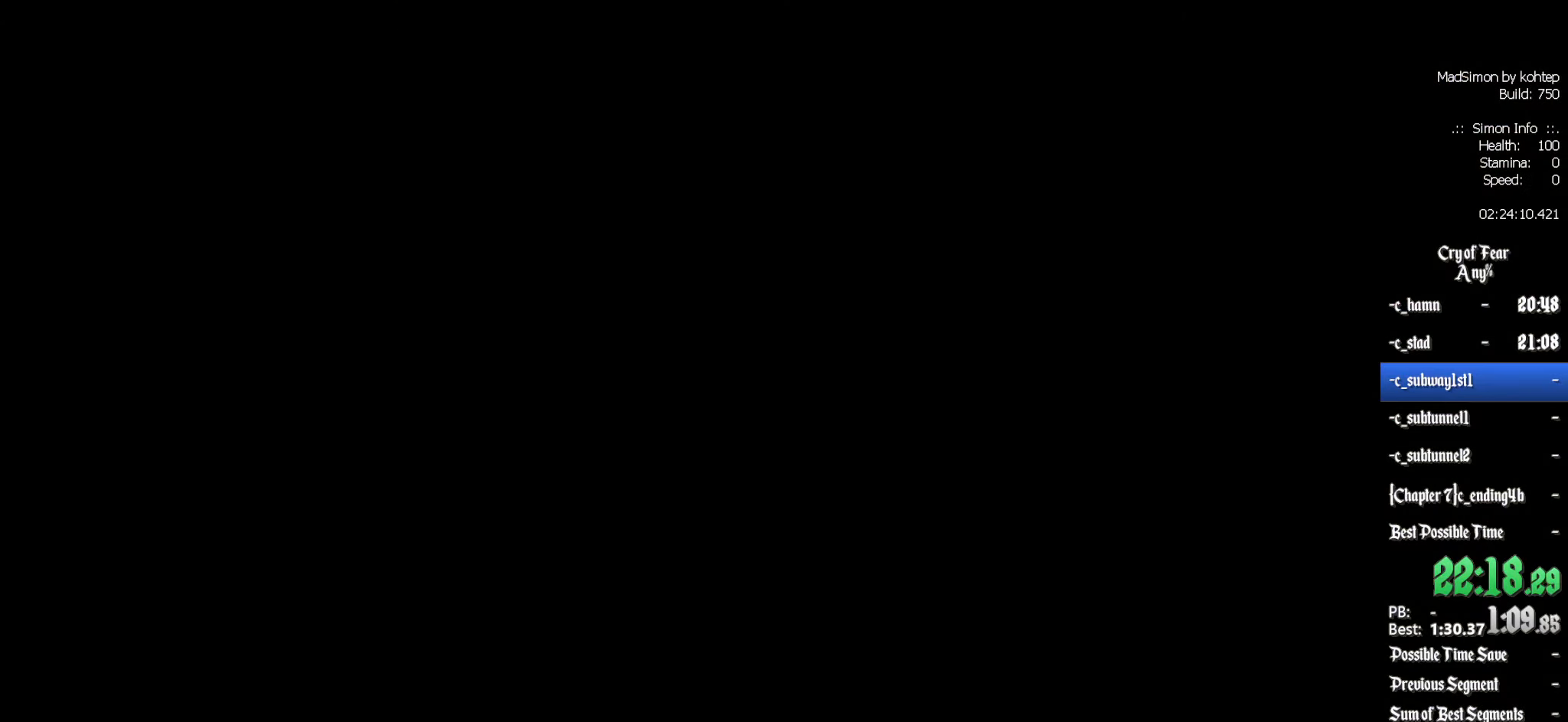
{"keys": [], "mouse": [], "events": []}
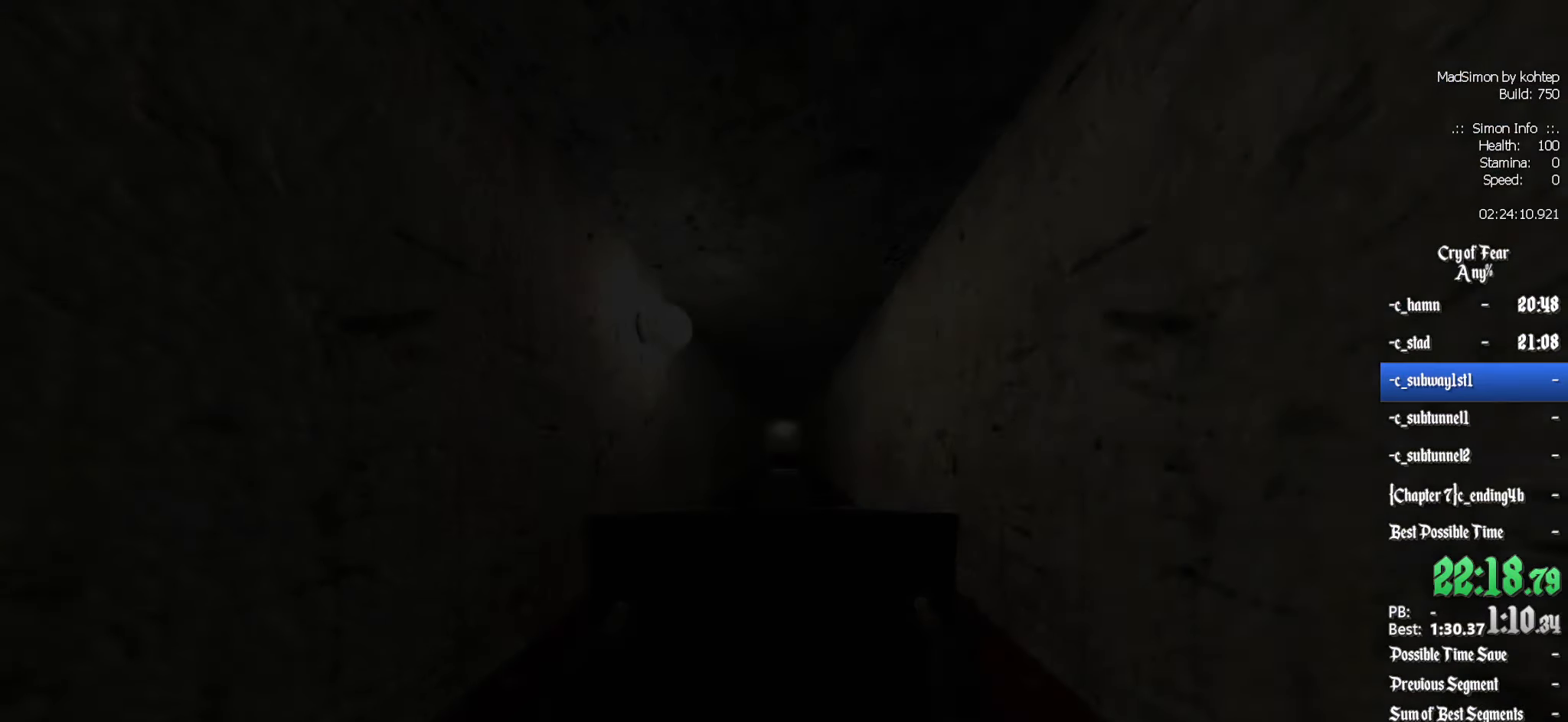
{"keys": ["q", "z"], "mouse": [], "events": [[216, "z", "down"], [450, "q", "down"]]}
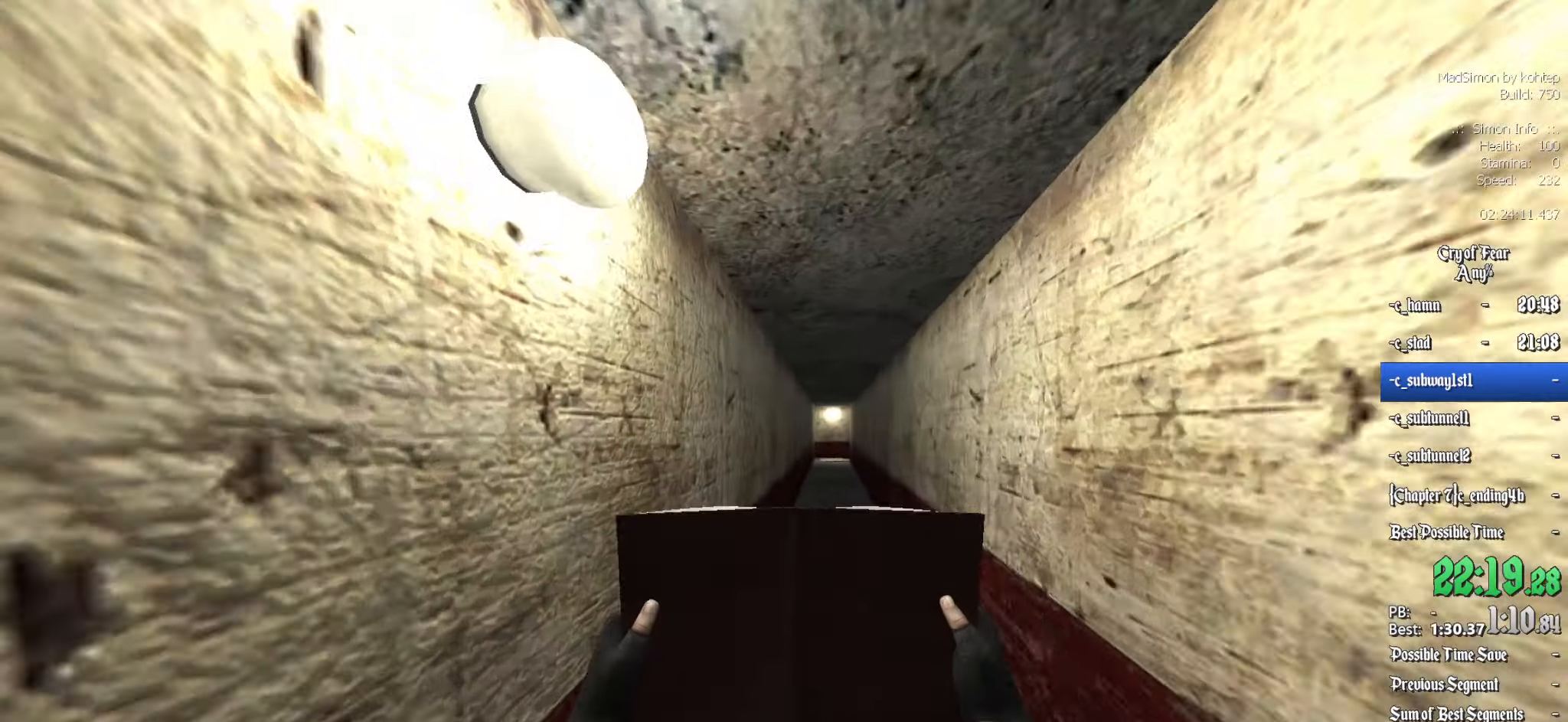
{"keys": ["z"], "mouse": [], "events": [[133, "q", "up"]]}
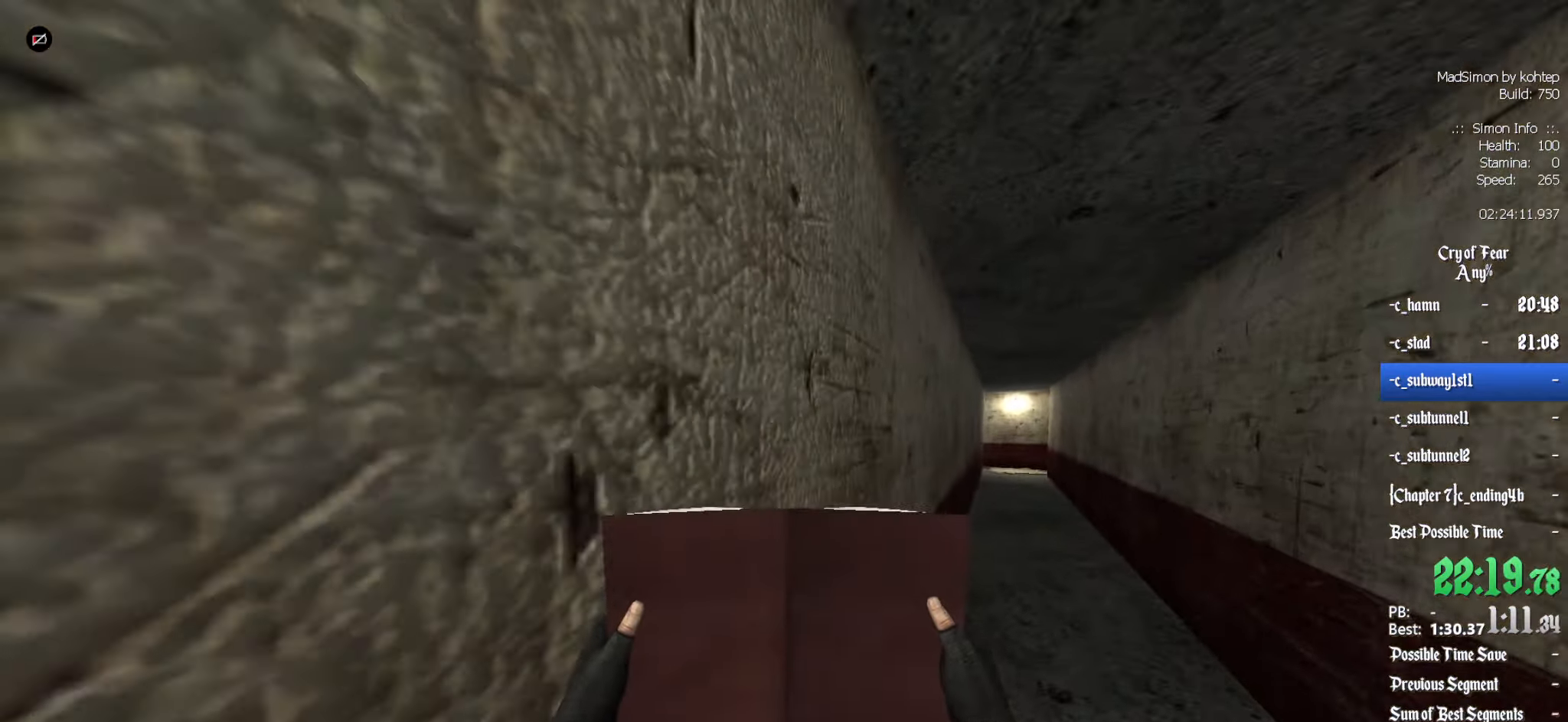
{"keys": ["z"], "mouse": [], "events": [[100, "ctrl", "down"], [416, "ctrl", "up"]]}
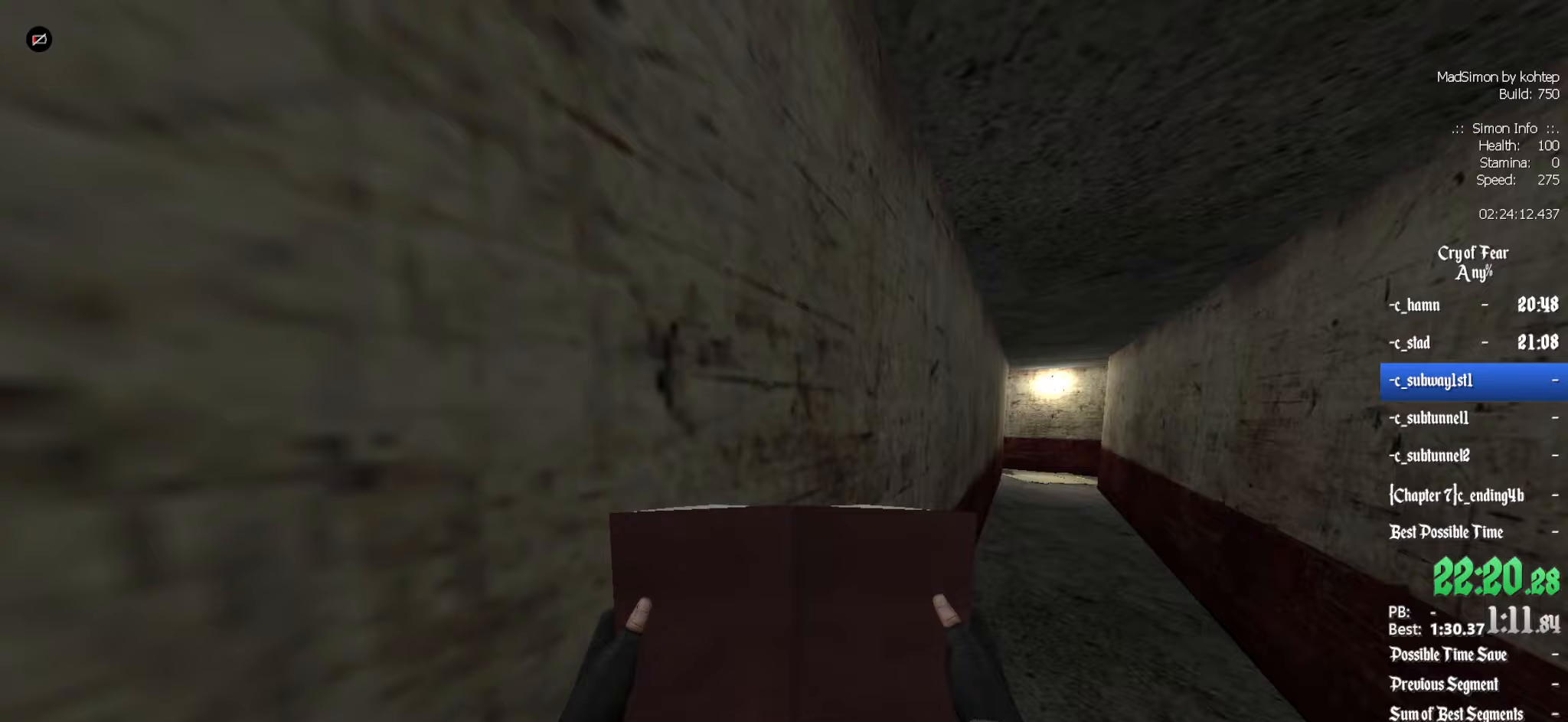
{"keys": ["z"], "mouse": [], "events": [[117, "ctrl", "down"], [433, "ctrl", "up"]]}
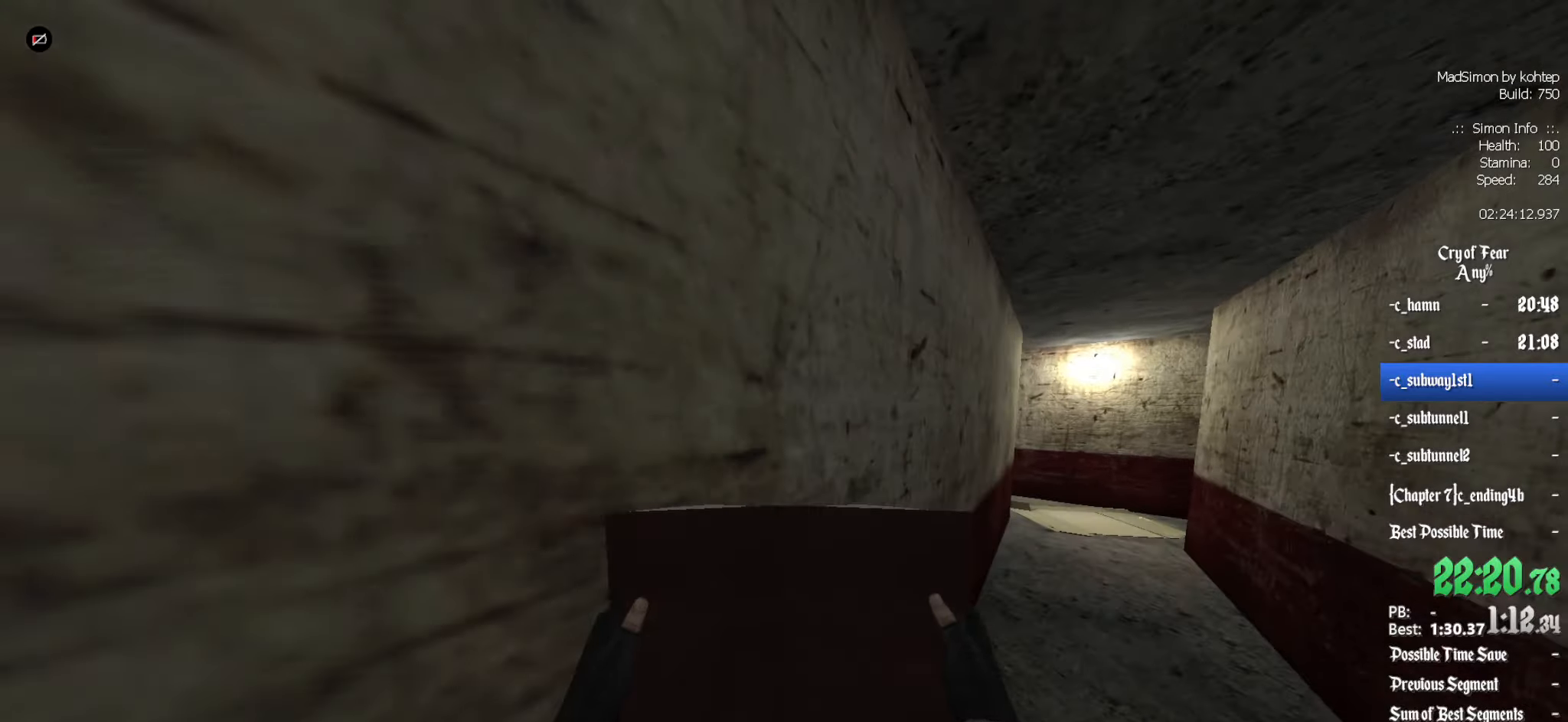
{"keys": ["z"], "mouse": [], "events": []}
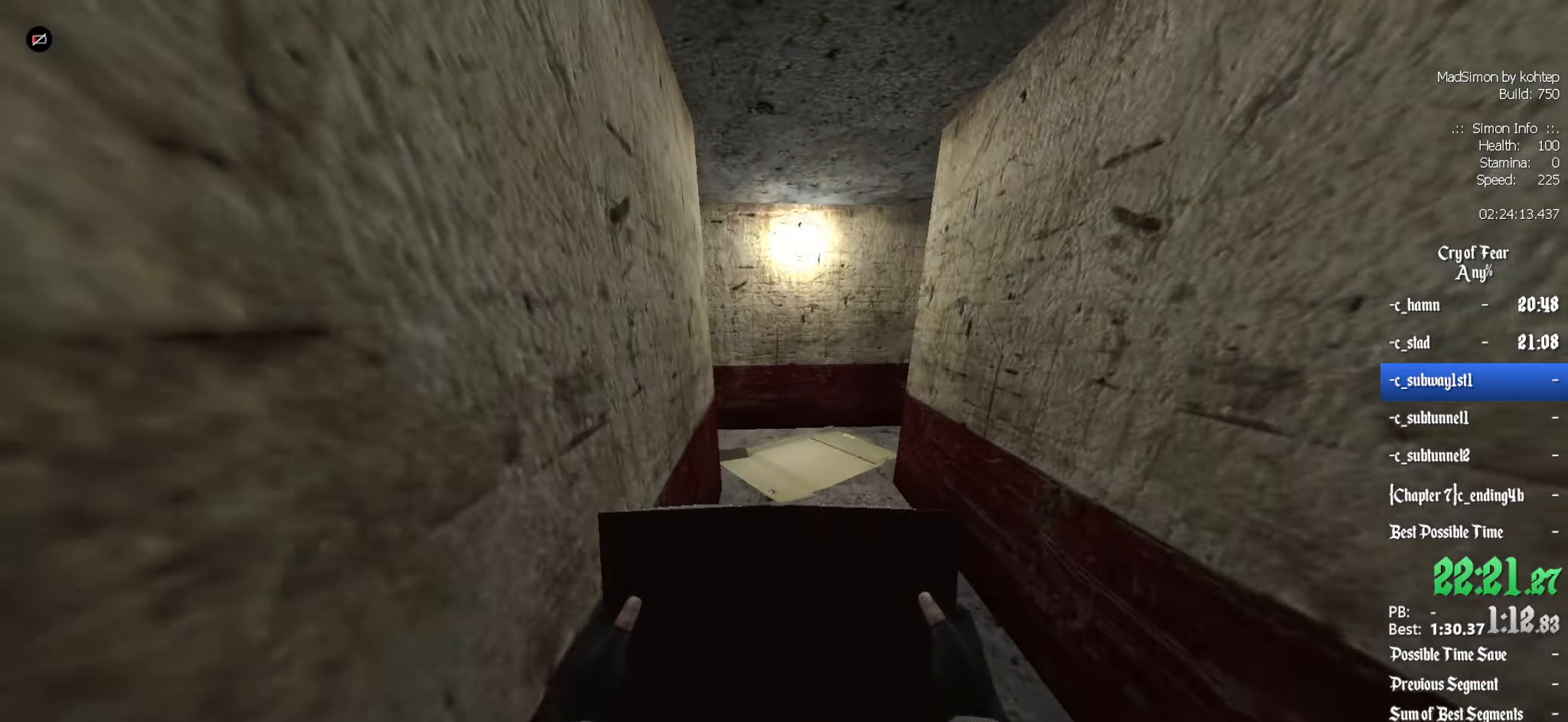
{"keys": ["z"], "mouse": [], "events": []}
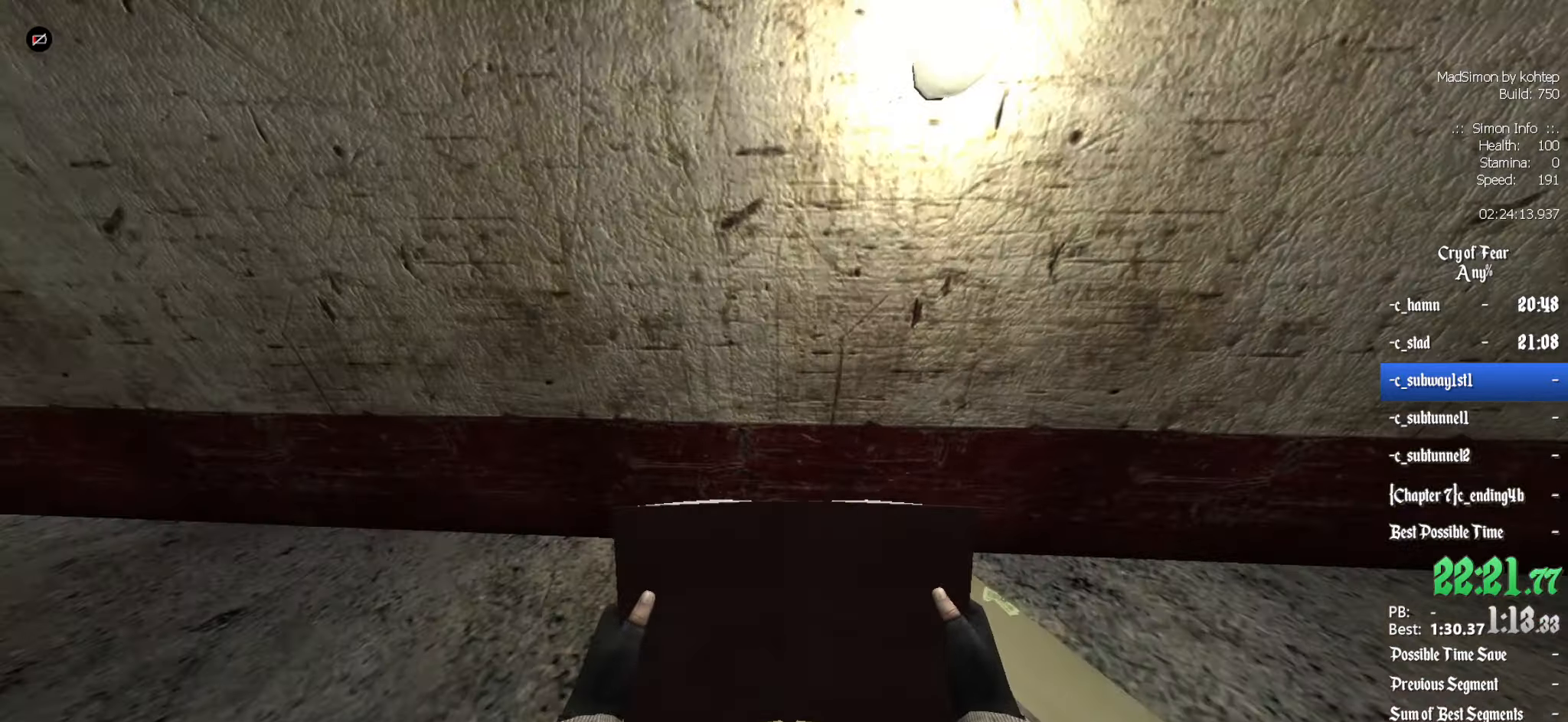
{"keys": [], "mouse": [], "events": [[17, "z", "up"], [50, "s", "down"], [433, "s", "up"]]}
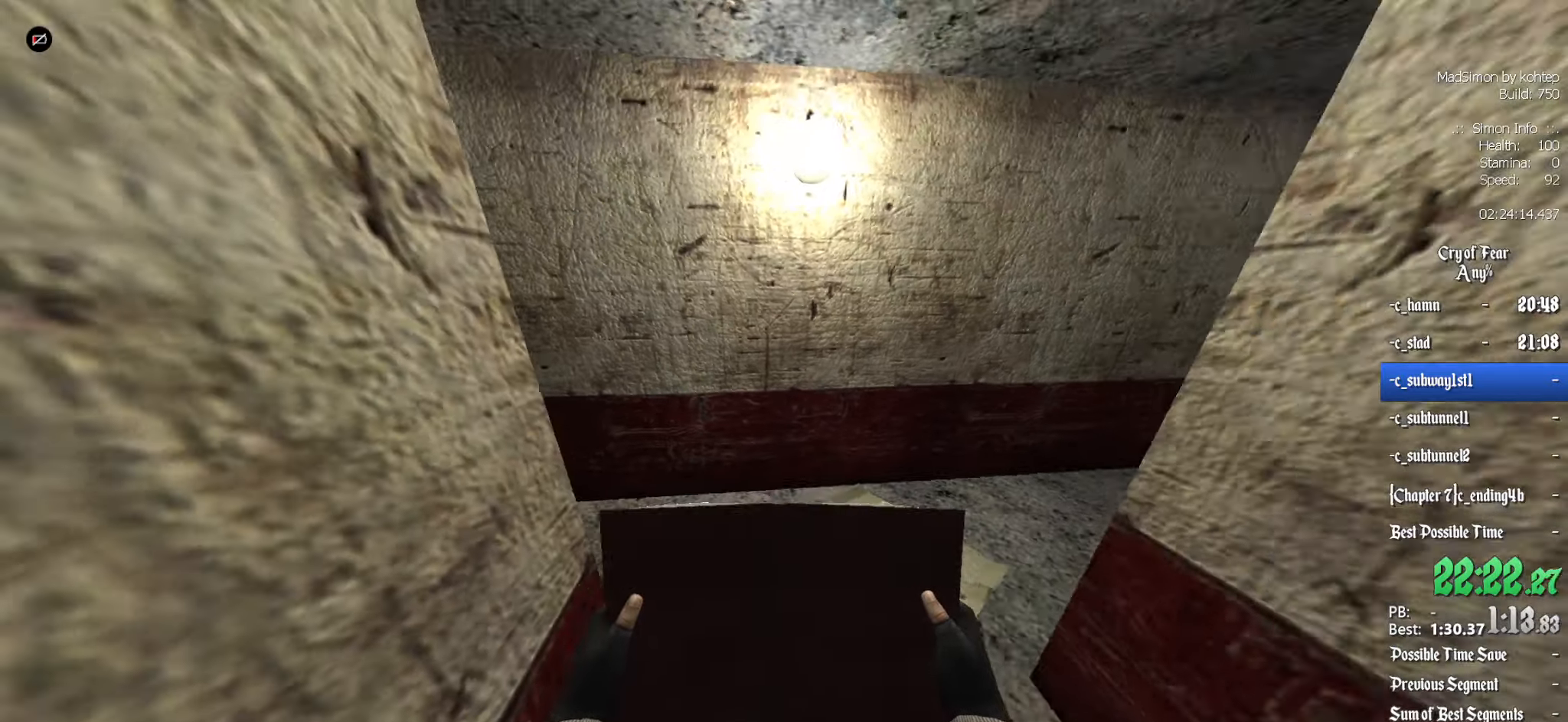
{"keys": ["q"], "mouse": [], "events": [[17, "q", "down"], [67, "z", "down"], [250, "z", "up"]]}
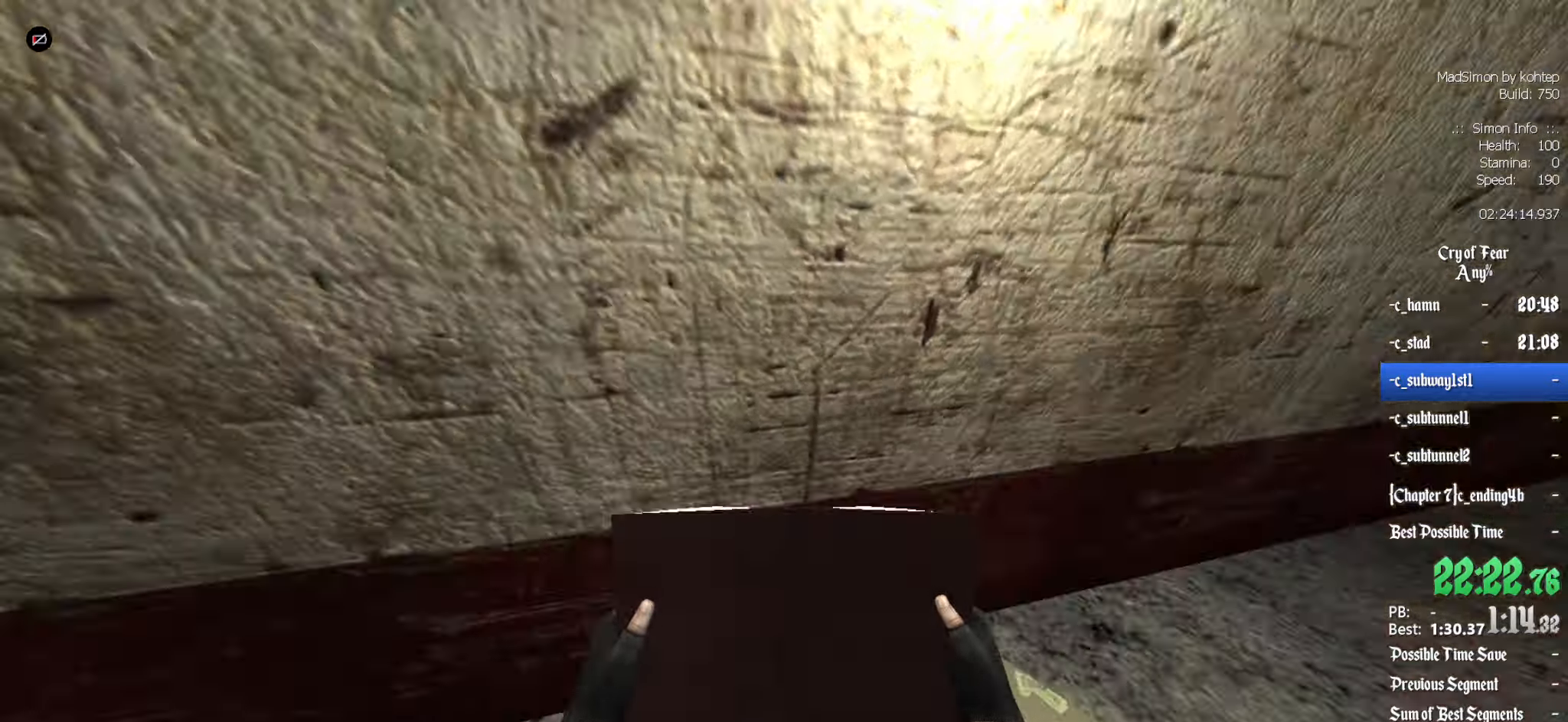
{"keys": ["z"], "mouse": [], "events": [[83, "z", "down"], [183, "q", "up"]]}
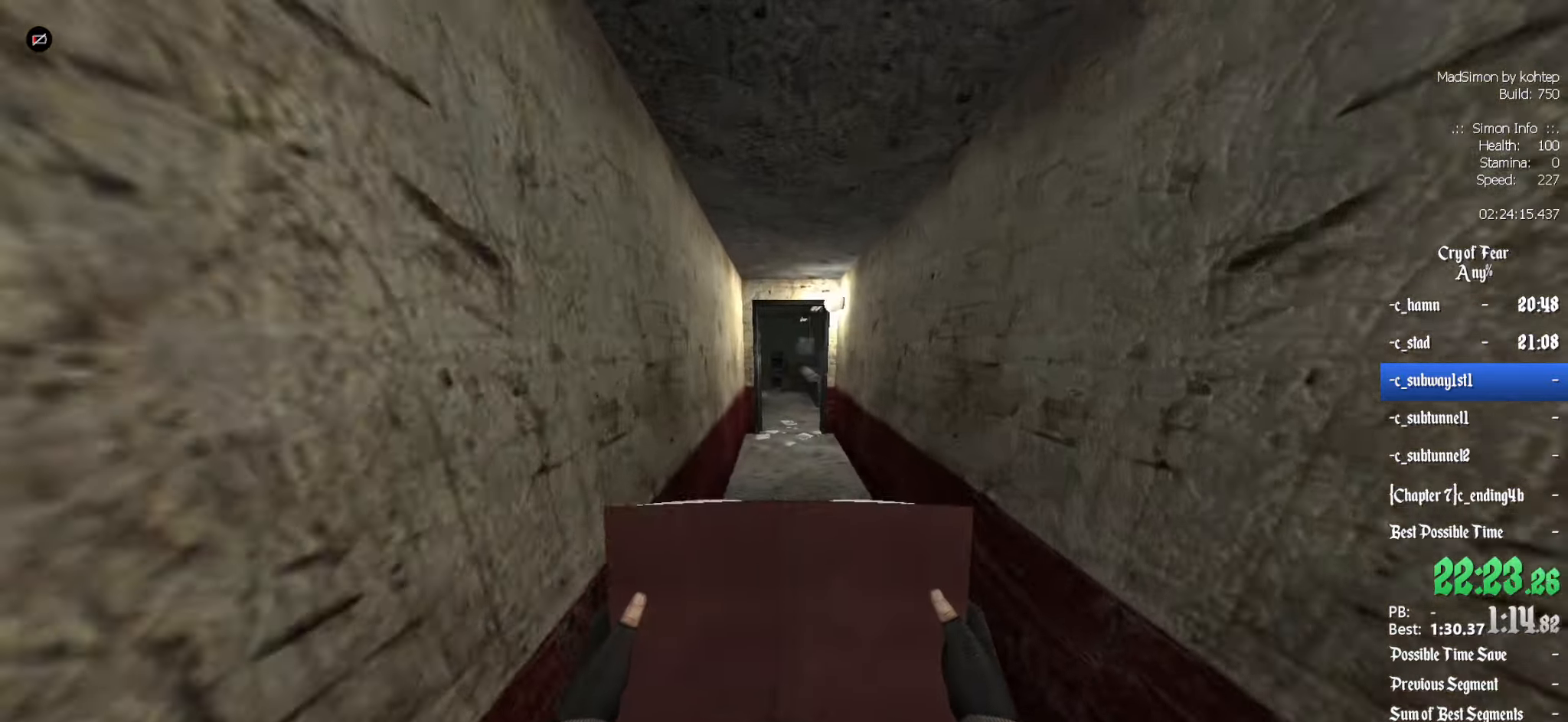
{"keys": ["z"], "mouse": [], "events": [[283, "d", "down"], [333, "d", "up"]]}
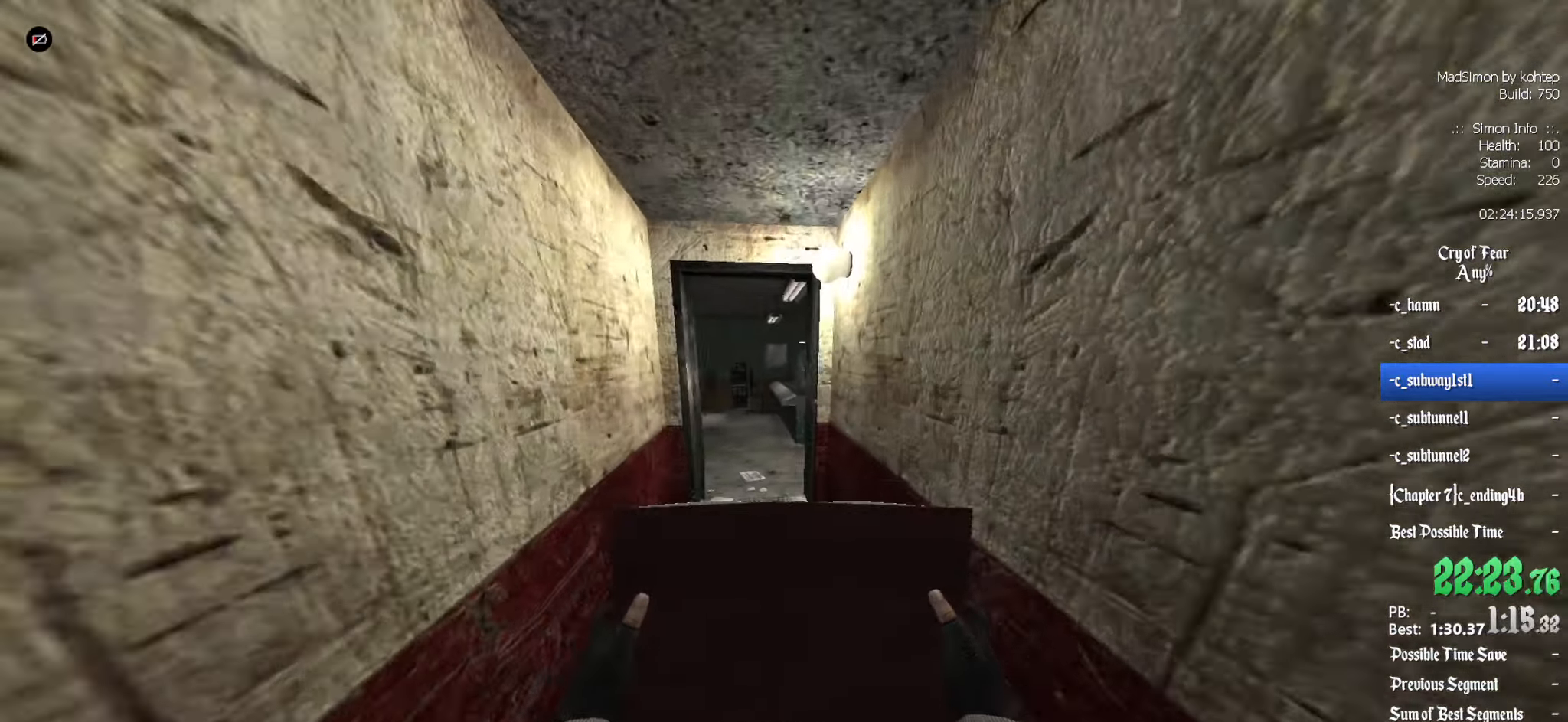
{"keys": ["z"], "mouse": [], "events": []}
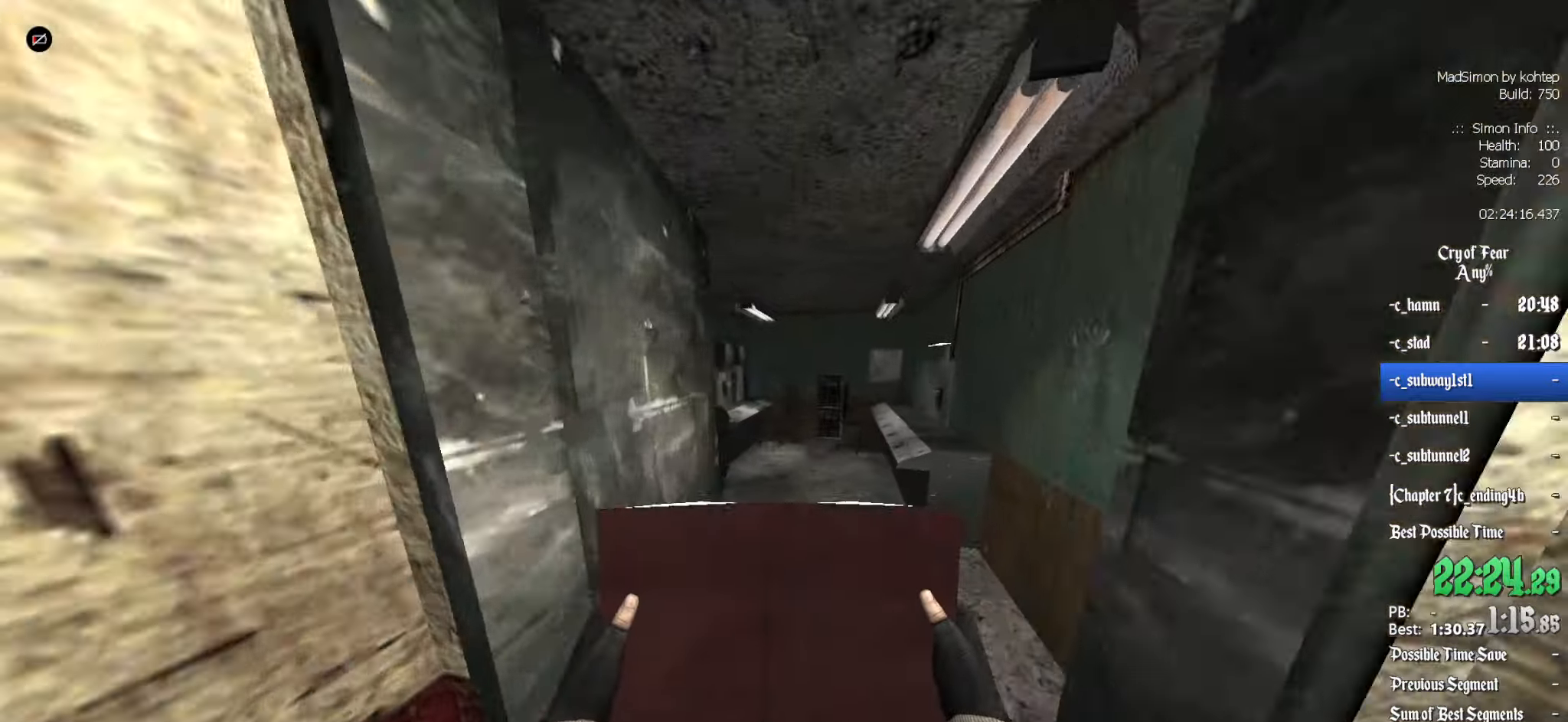
{"keys": ["z"], "mouse": [], "events": []}
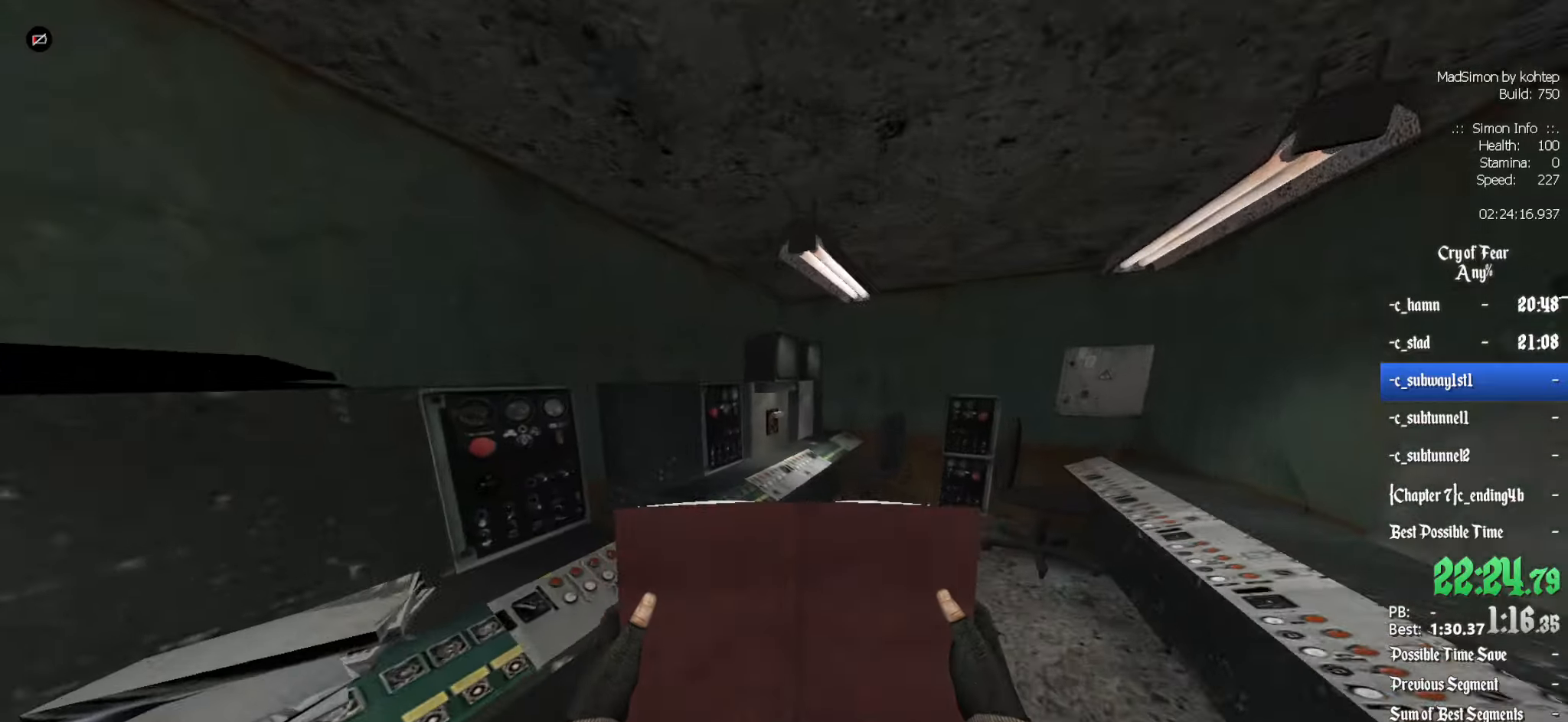
{"keys": [], "mouse": [], "events": [[184, "z", "up"], [234, "e", "down"], [284, "e", "up"]]}
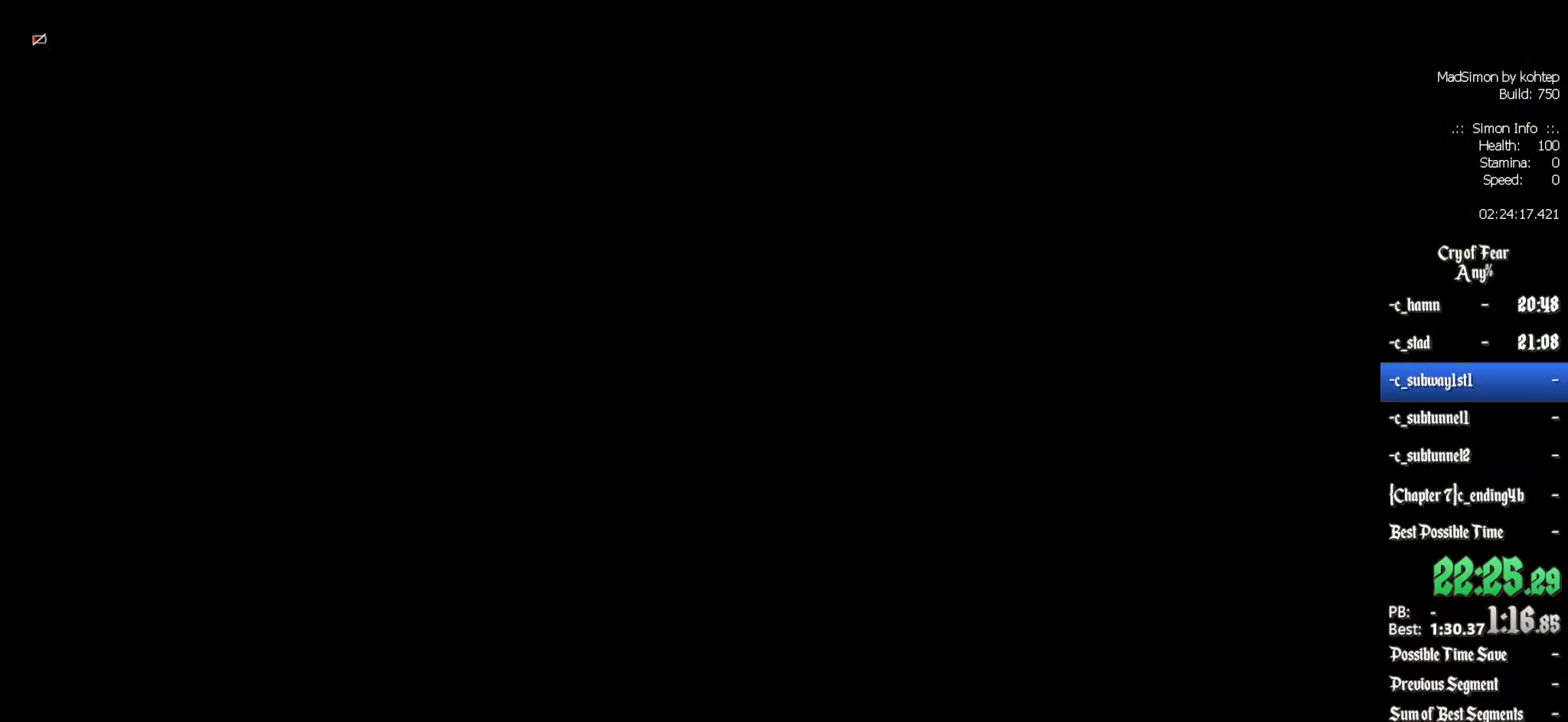
{"keys": [], "mouse": [], "events": []}
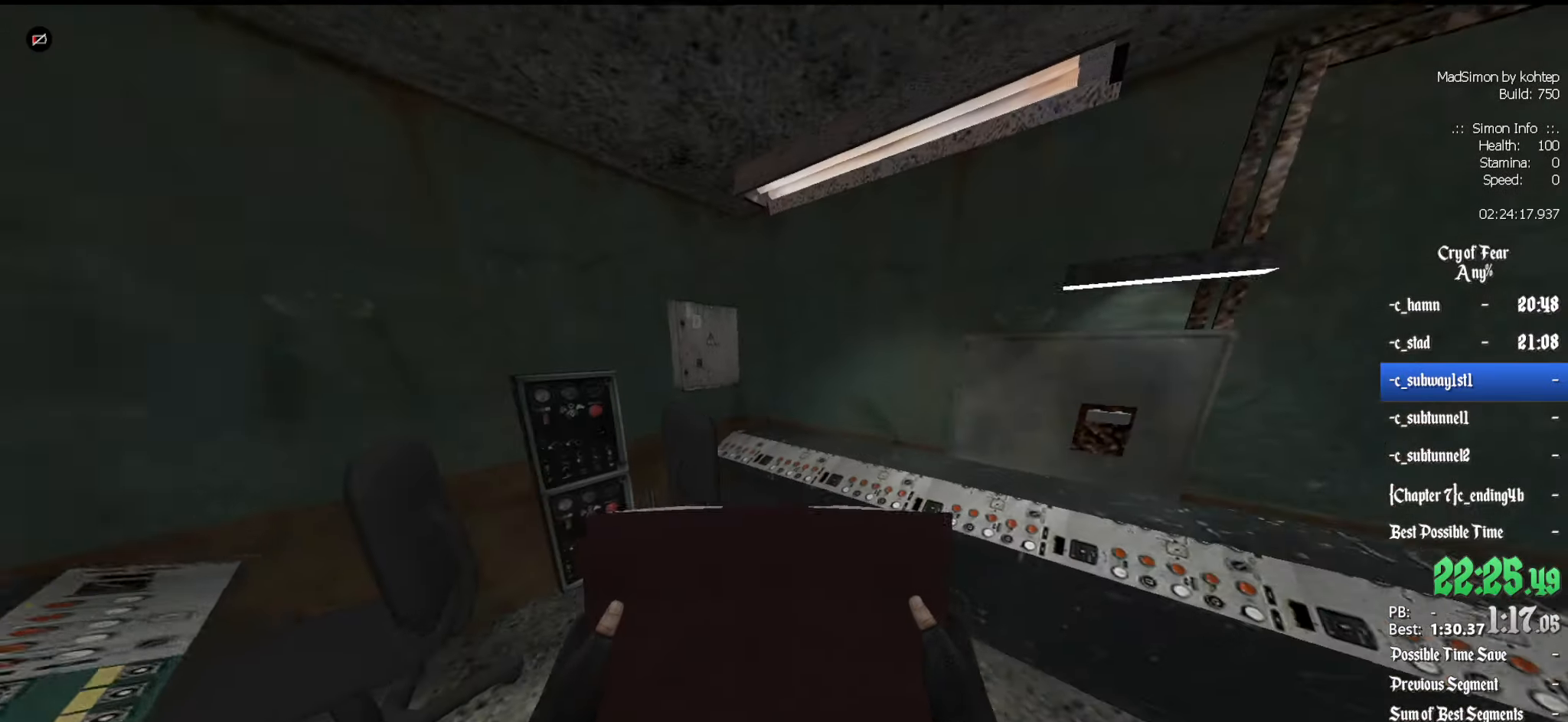
{"keys": ["d"], "mouse": [], "events": [[117, "z", "down"], [267, "z", "up"], [300, "e", "down"], [350, "e", "up"], [500, "d", "down"]]}
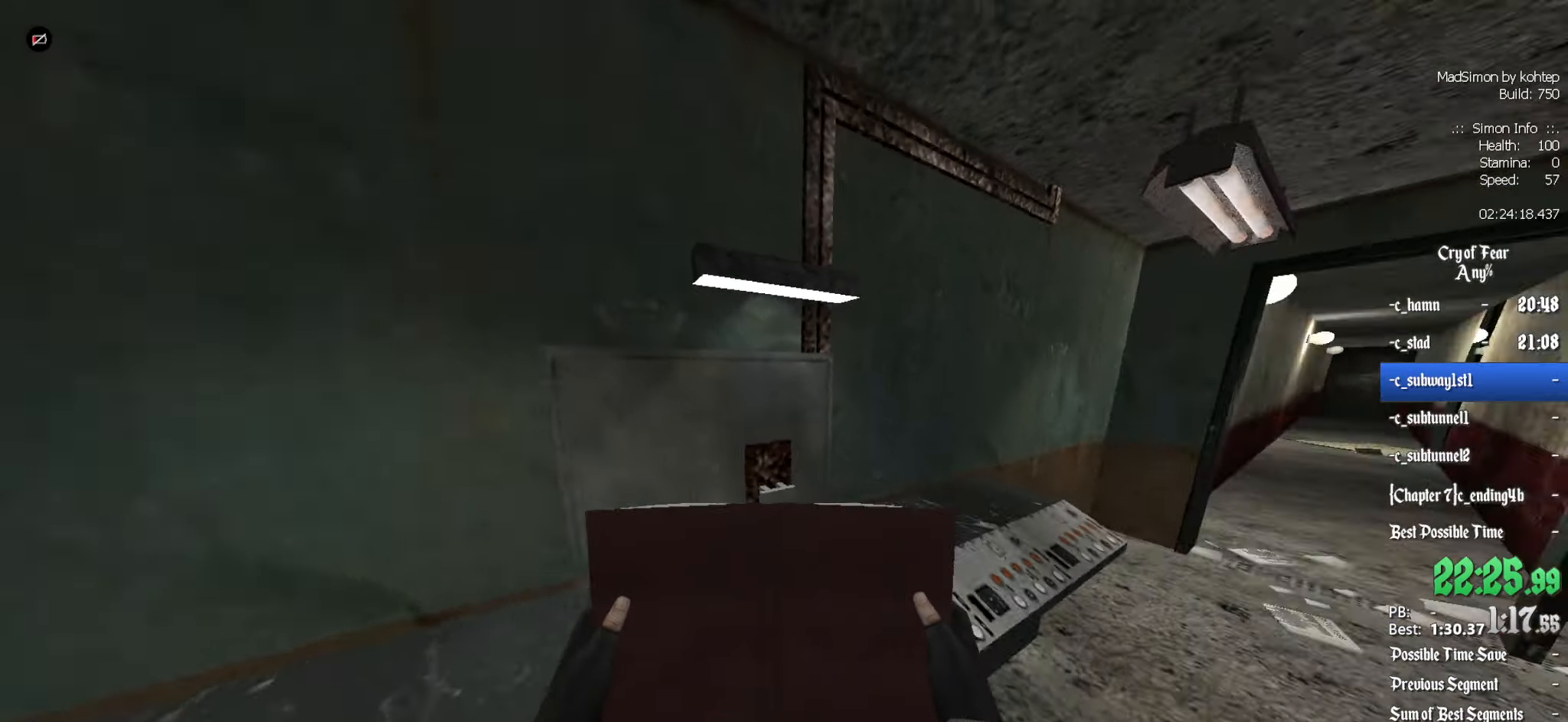
{"keys": ["z"], "mouse": [], "events": [[84, "z", "down"], [134, "d", "up"], [467, "d", "down"], [500, "d", "up"]]}
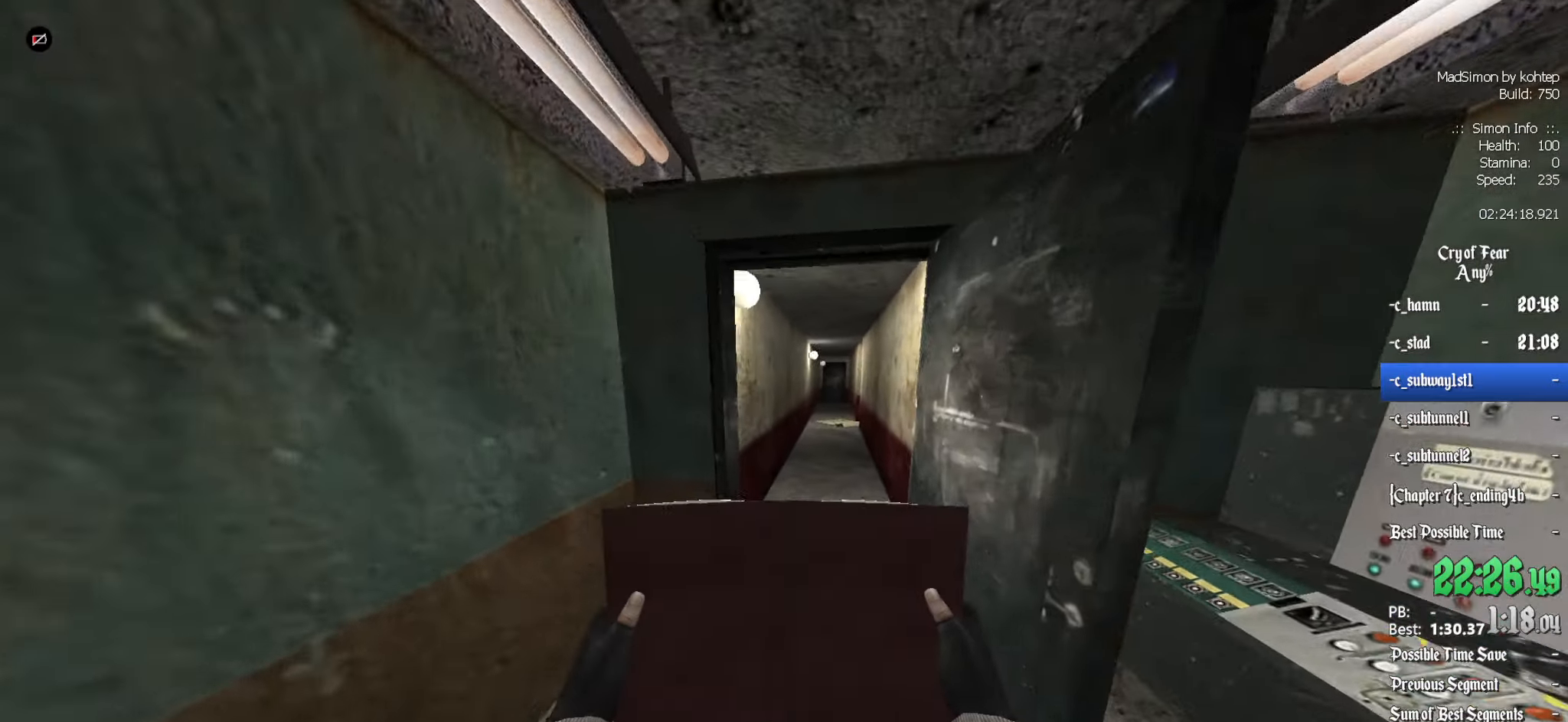
{"keys": ["z"], "mouse": [], "events": []}